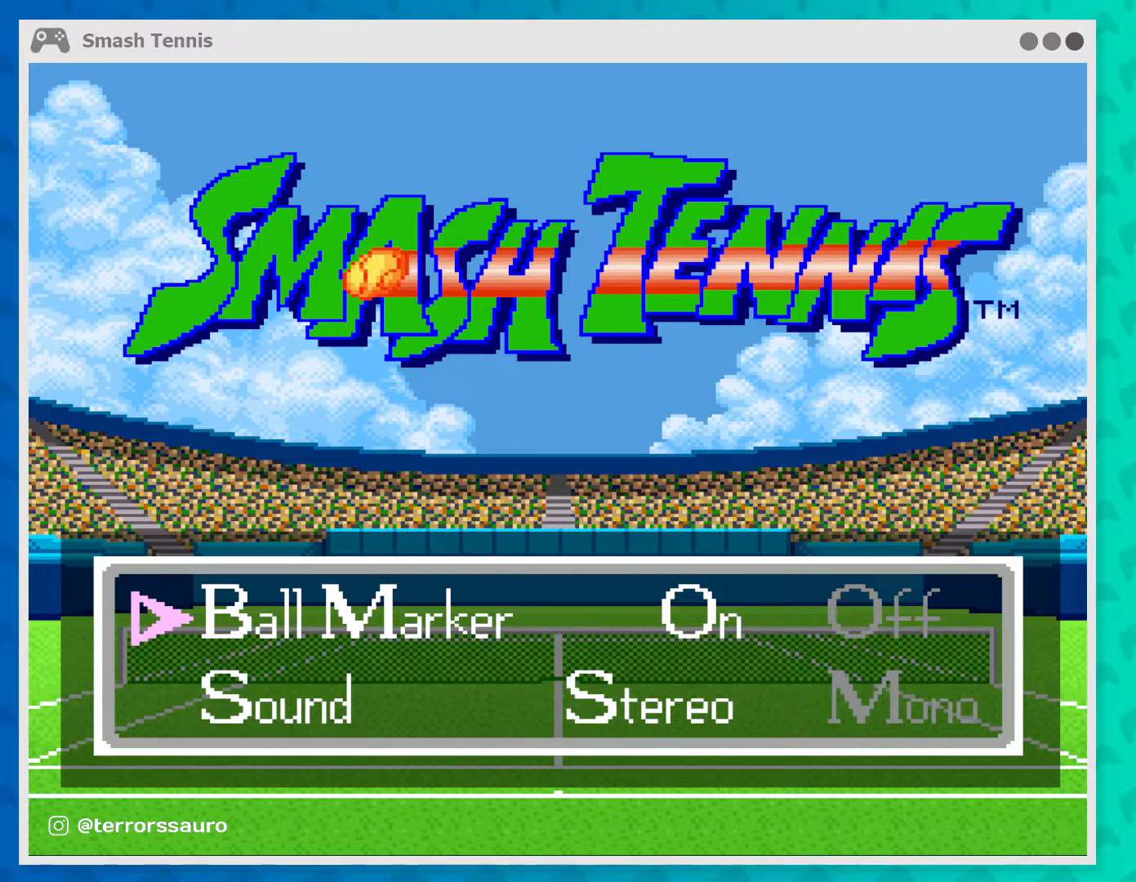
Gameplay with a controller (Xbox layout); each line is a JSON object with the inputs held at the frame after it. "events" lists button and stick changes between this image and that frame as [ms after this image, input, new state], when the widget could be followed in between. Not read: L3 R3 right_stick.
{"buttons": [], "left_stick": "center", "events": []}
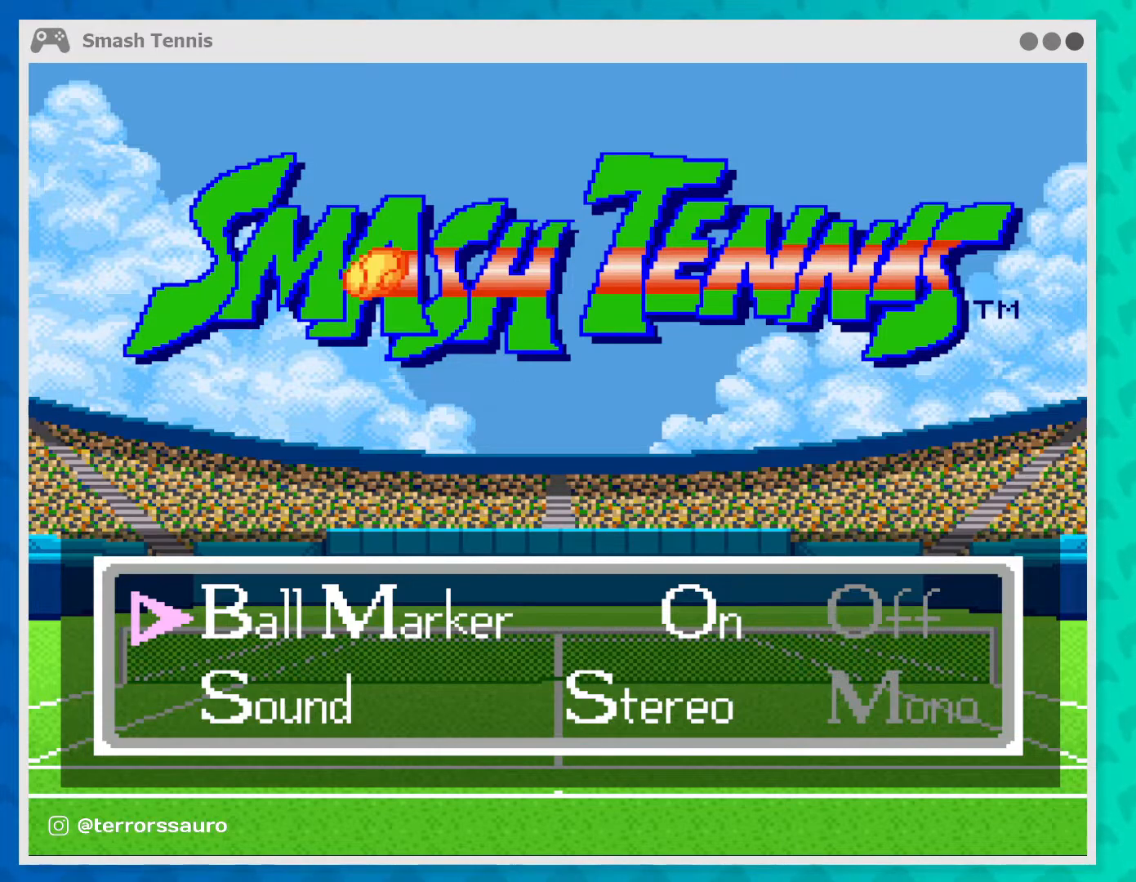
{"buttons": [], "left_stick": "right", "events": [[267, "left_stick", "right"]]}
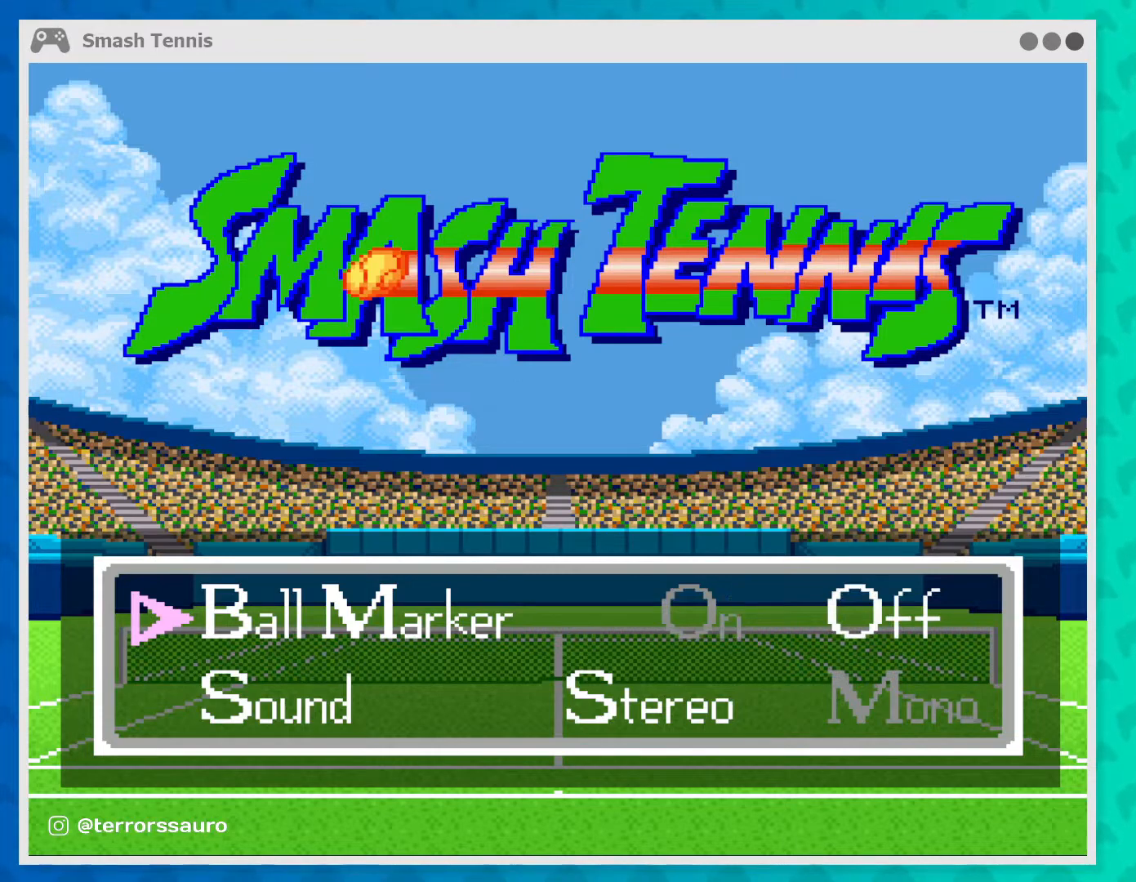
{"buttons": [], "left_stick": "left", "events": [[33, "left_stick", "center"], [300, "left_stick", "left"]]}
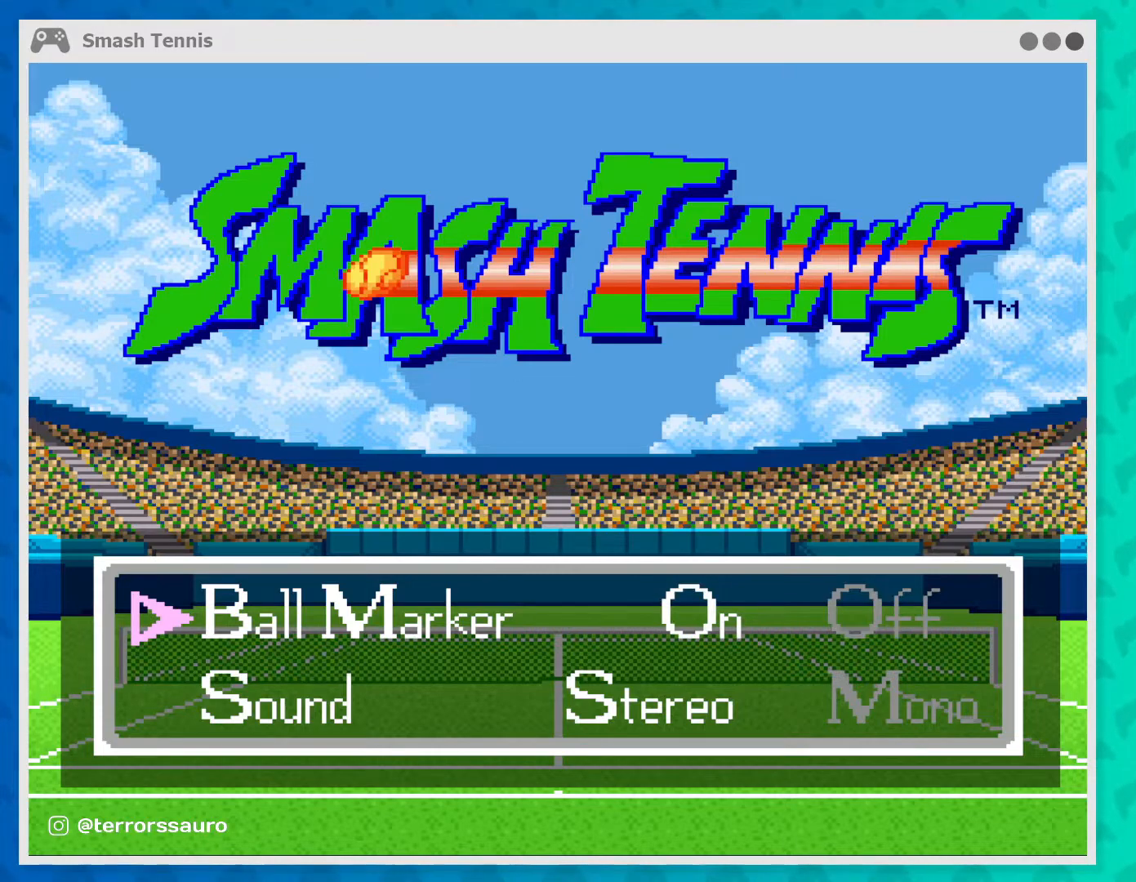
{"buttons": [], "left_stick": "center", "events": [[33, "left_stick", "center"]]}
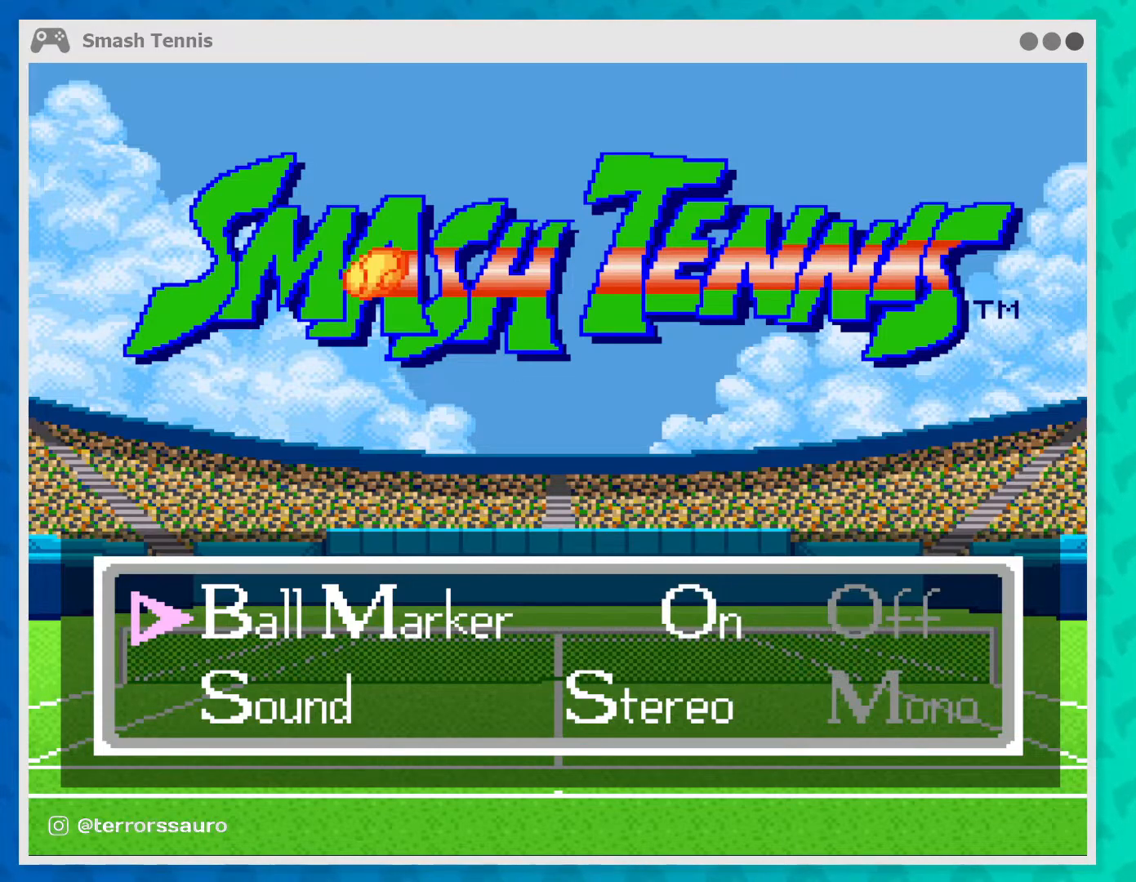
{"buttons": [], "left_stick": "center", "events": []}
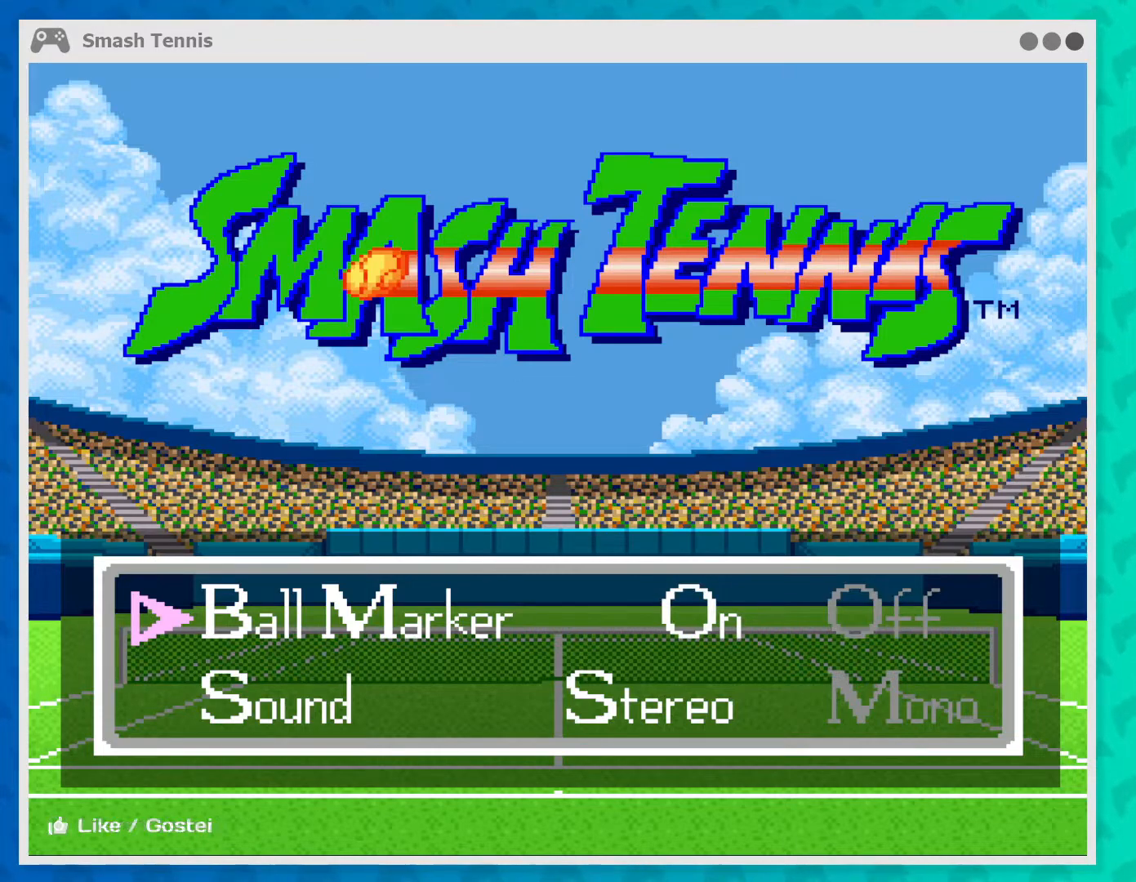
{"buttons": [], "left_stick": "down", "events": [[267, "left_stick", "down"]]}
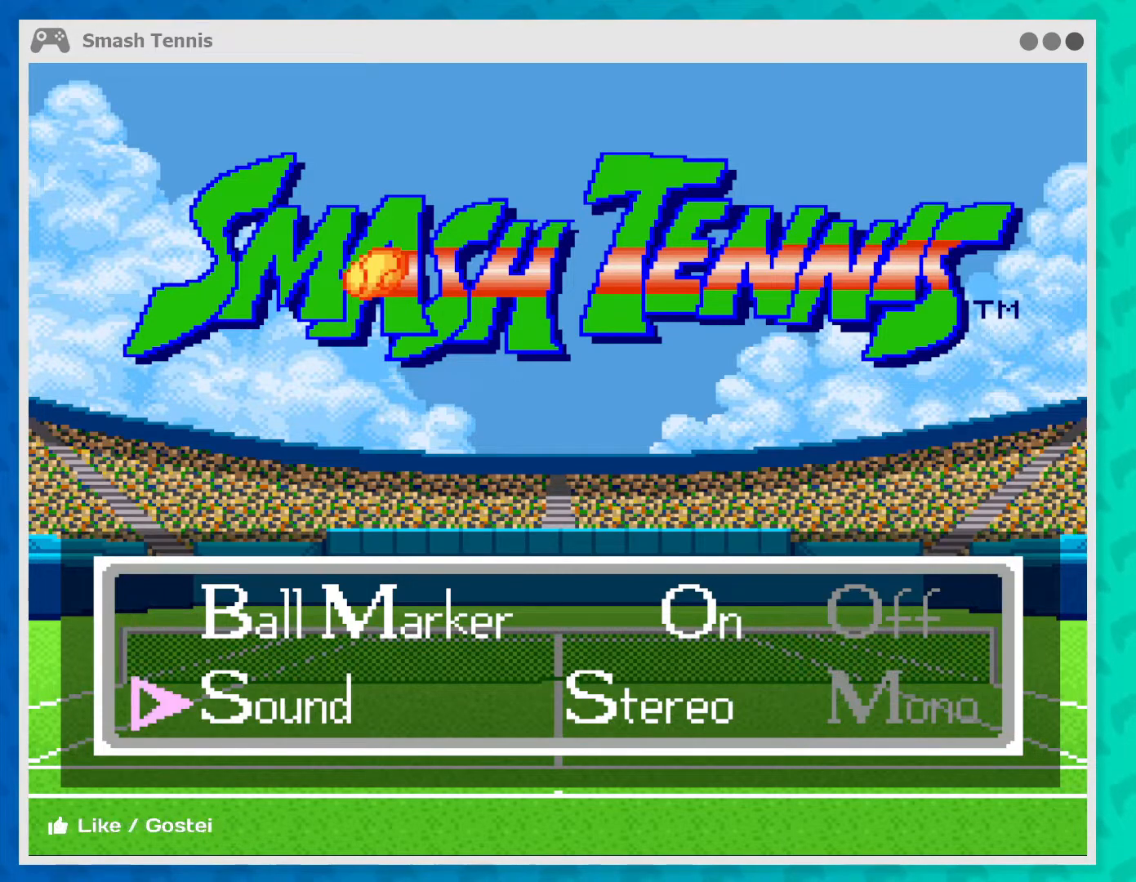
{"buttons": [], "left_stick": "center", "events": [[233, "left_stick", "down-left"], [333, "left_stick", "down"], [500, "left_stick", "center"]]}
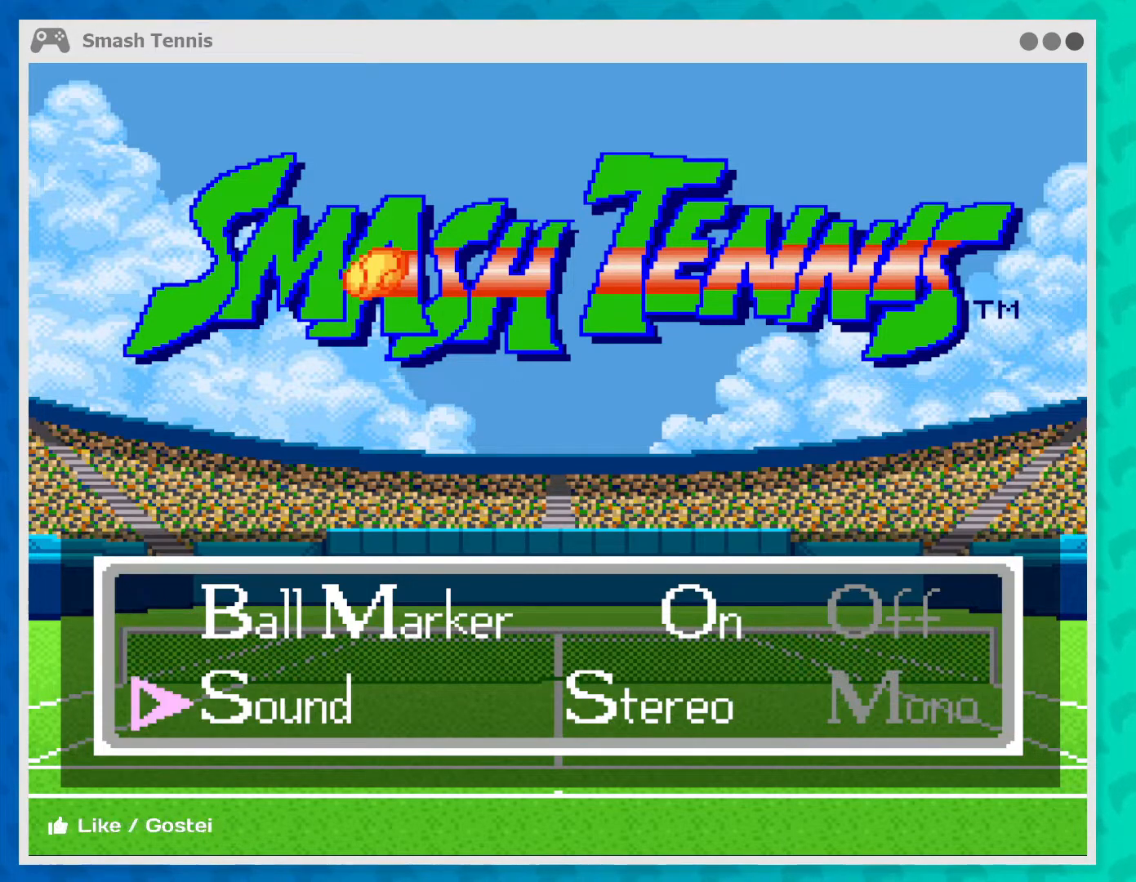
{"buttons": [], "left_stick": "down", "events": [[67, "left_stick", "down"], [233, "left_stick", "center"], [367, "left_stick", "down-left"], [433, "left_stick", "down"]]}
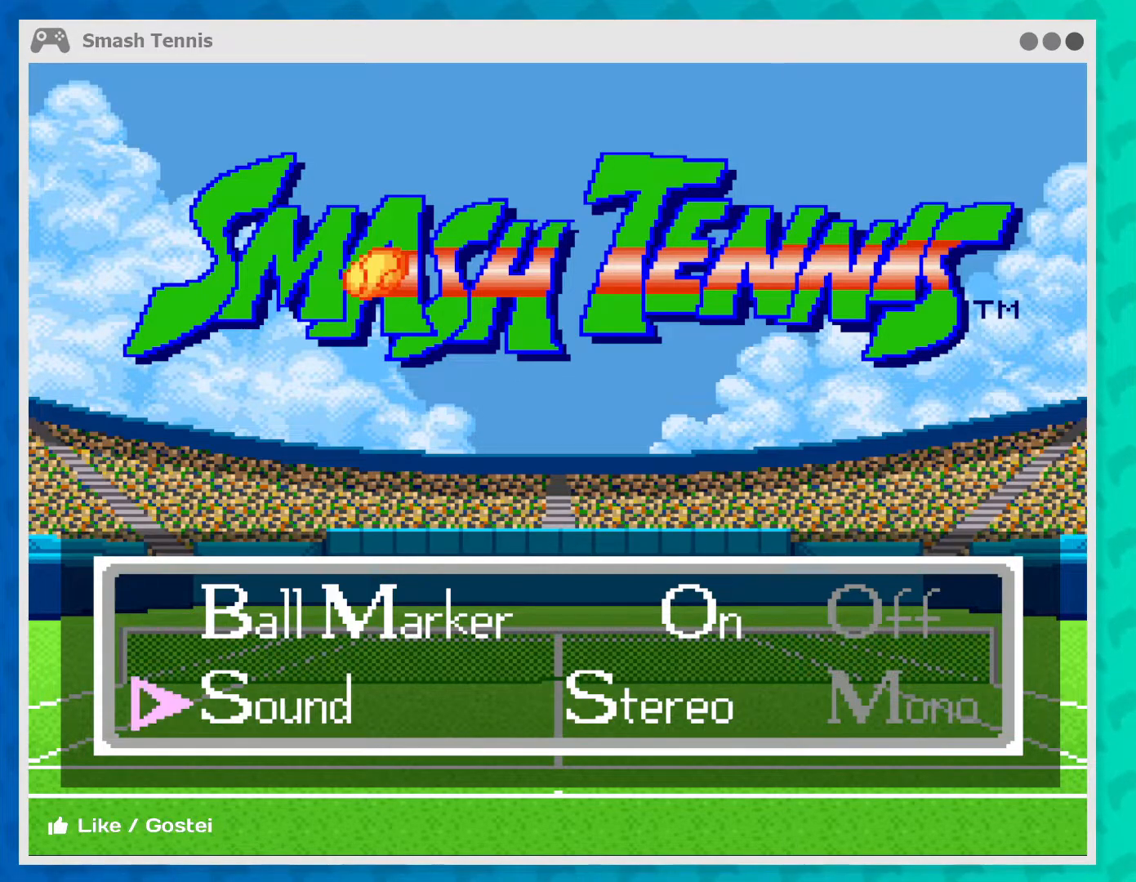
{"buttons": [], "left_stick": "down", "events": [[67, "left_stick", "center"], [400, "left_stick", "down"]]}
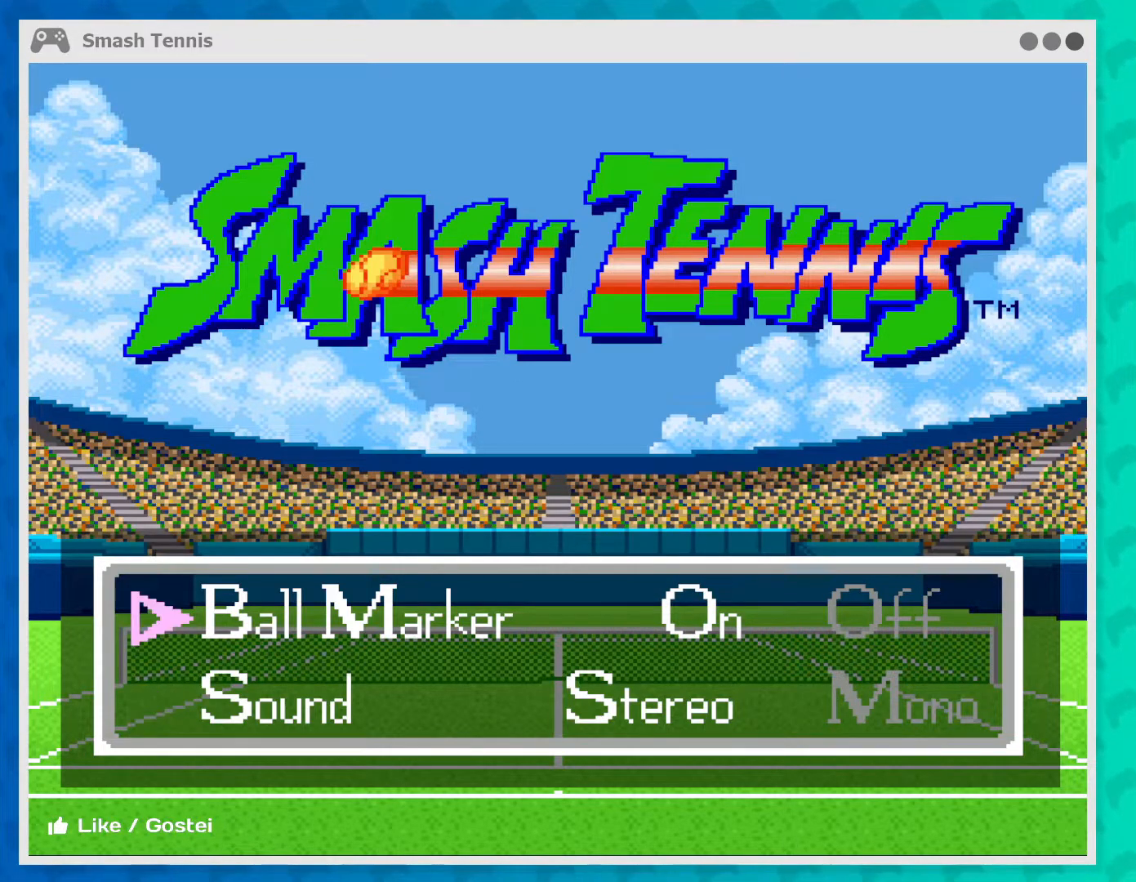
{"buttons": ["START"], "left_stick": "center", "events": [[33, "left_stick", "center"], [500, "START", "down"]]}
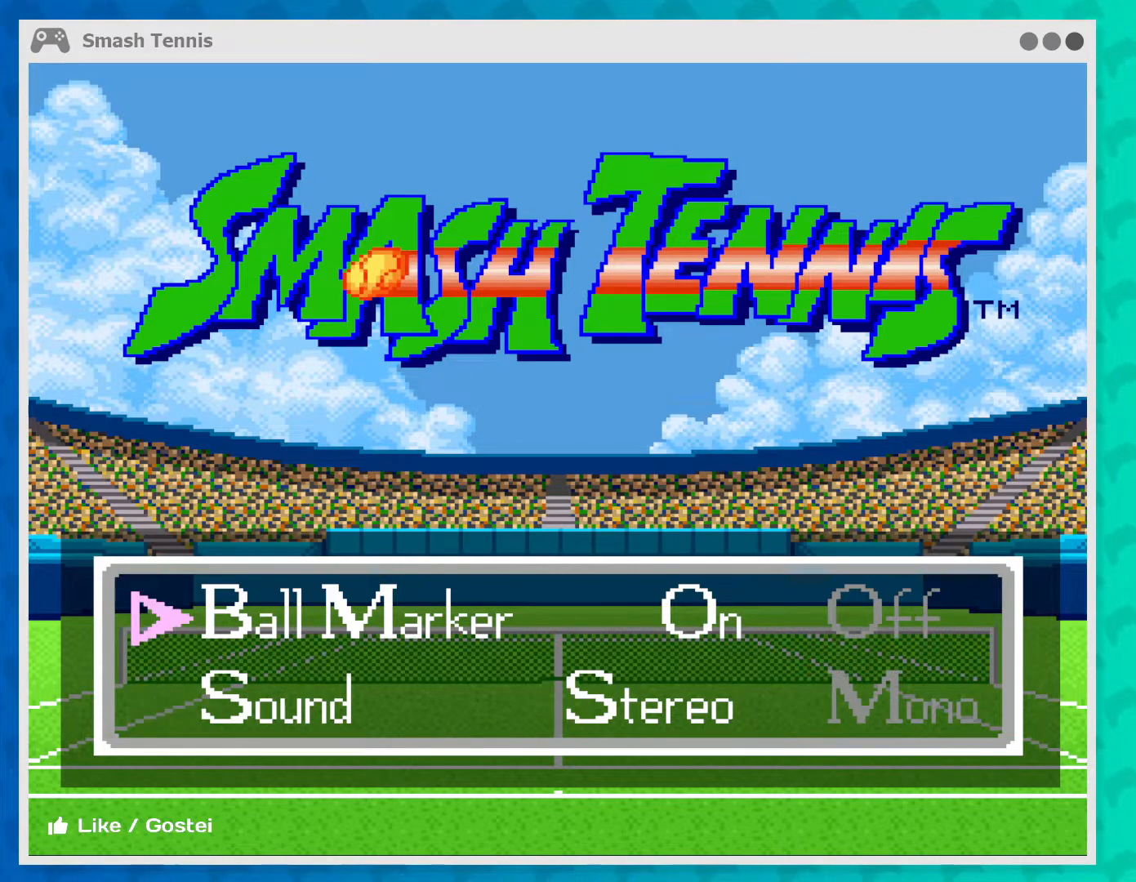
{"buttons": [], "left_stick": "center", "events": [[167, "START", "up"]]}
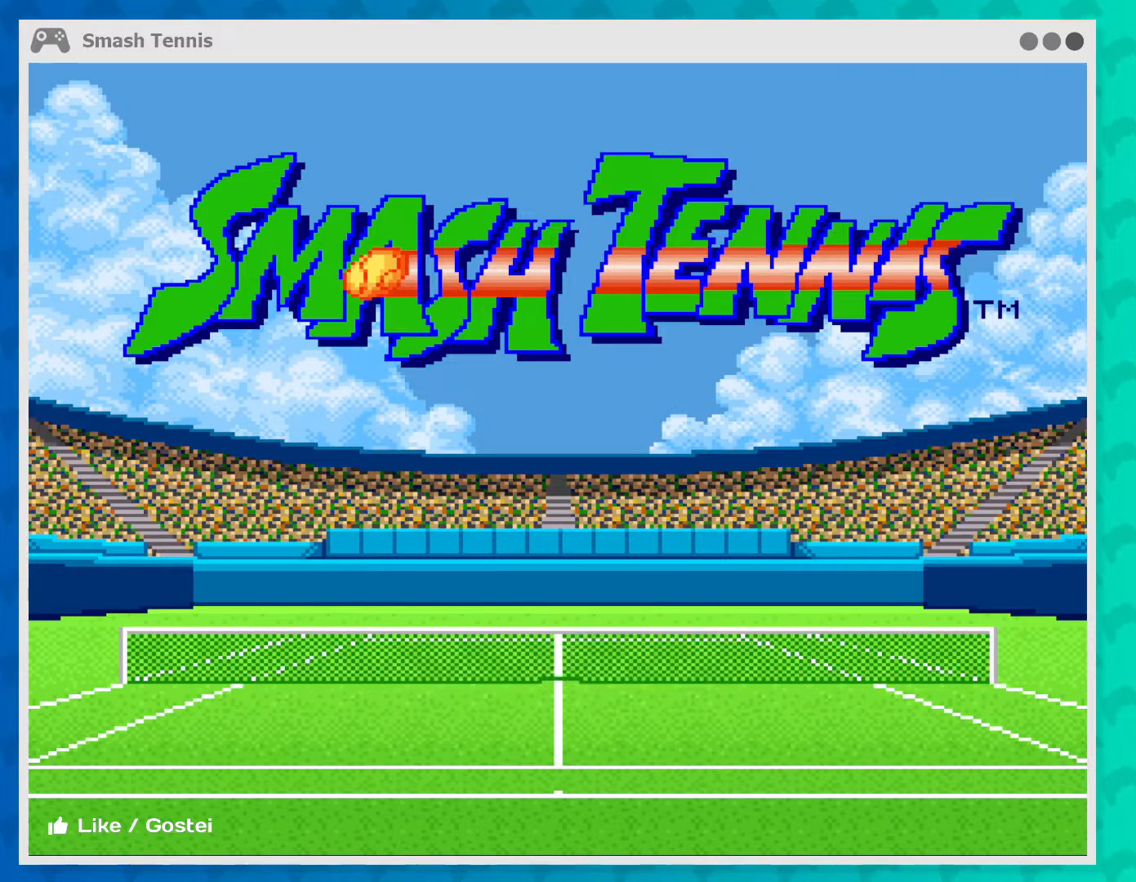
{"buttons": [], "left_stick": "center", "events": []}
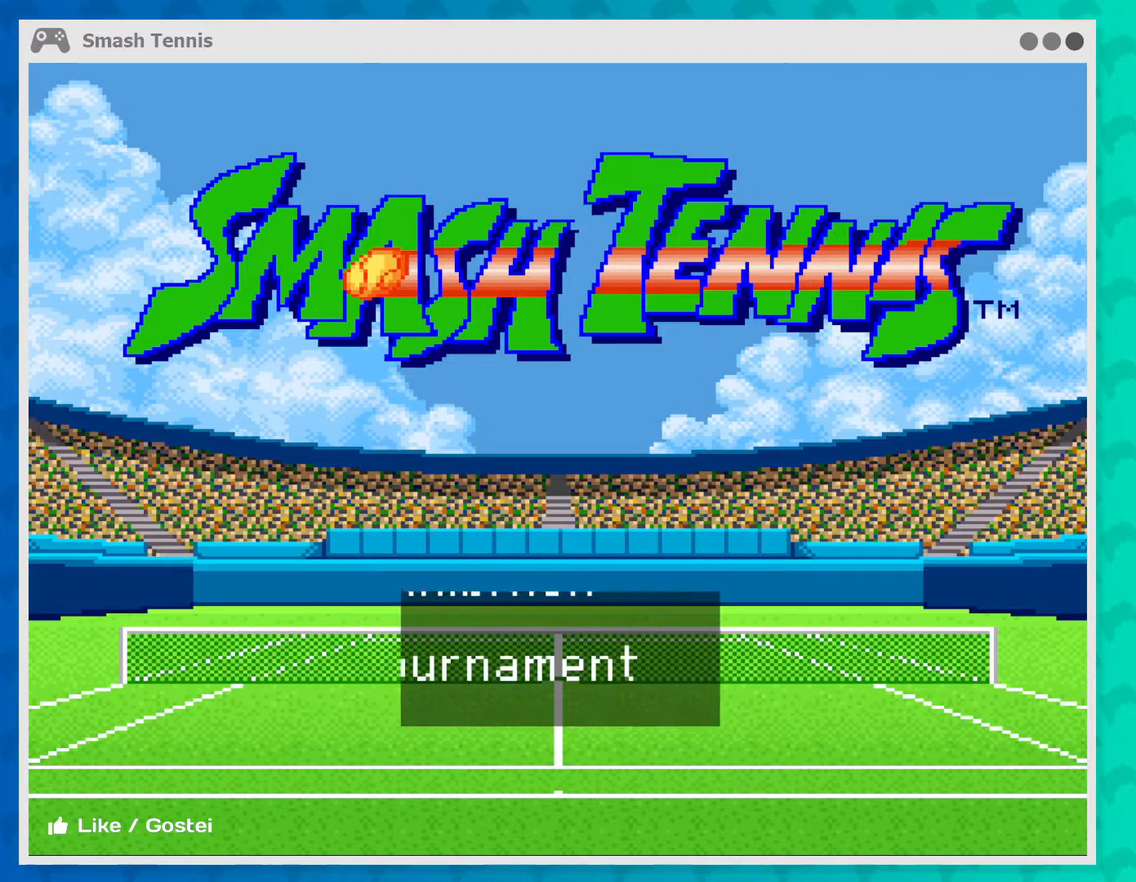
{"buttons": [], "left_stick": "center", "events": []}
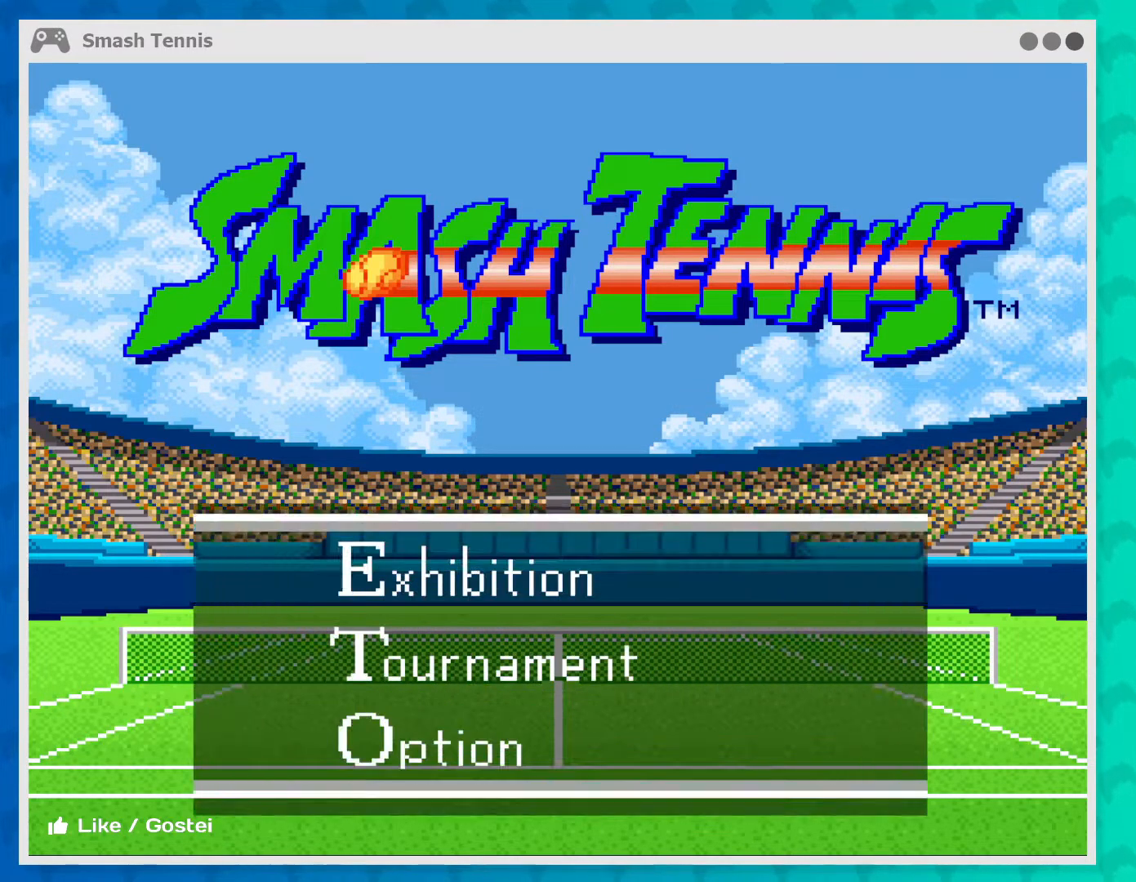
{"buttons": [], "left_stick": "center", "events": []}
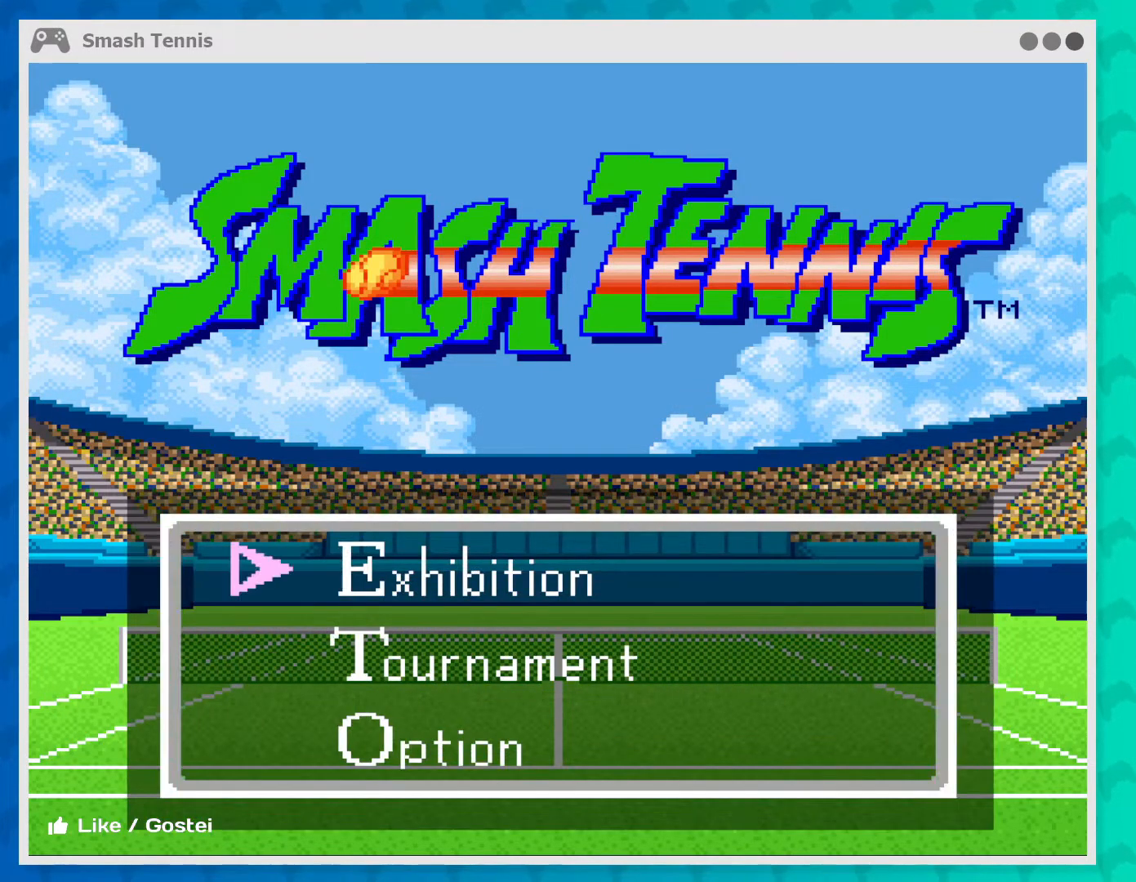
{"buttons": [], "left_stick": "center", "events": []}
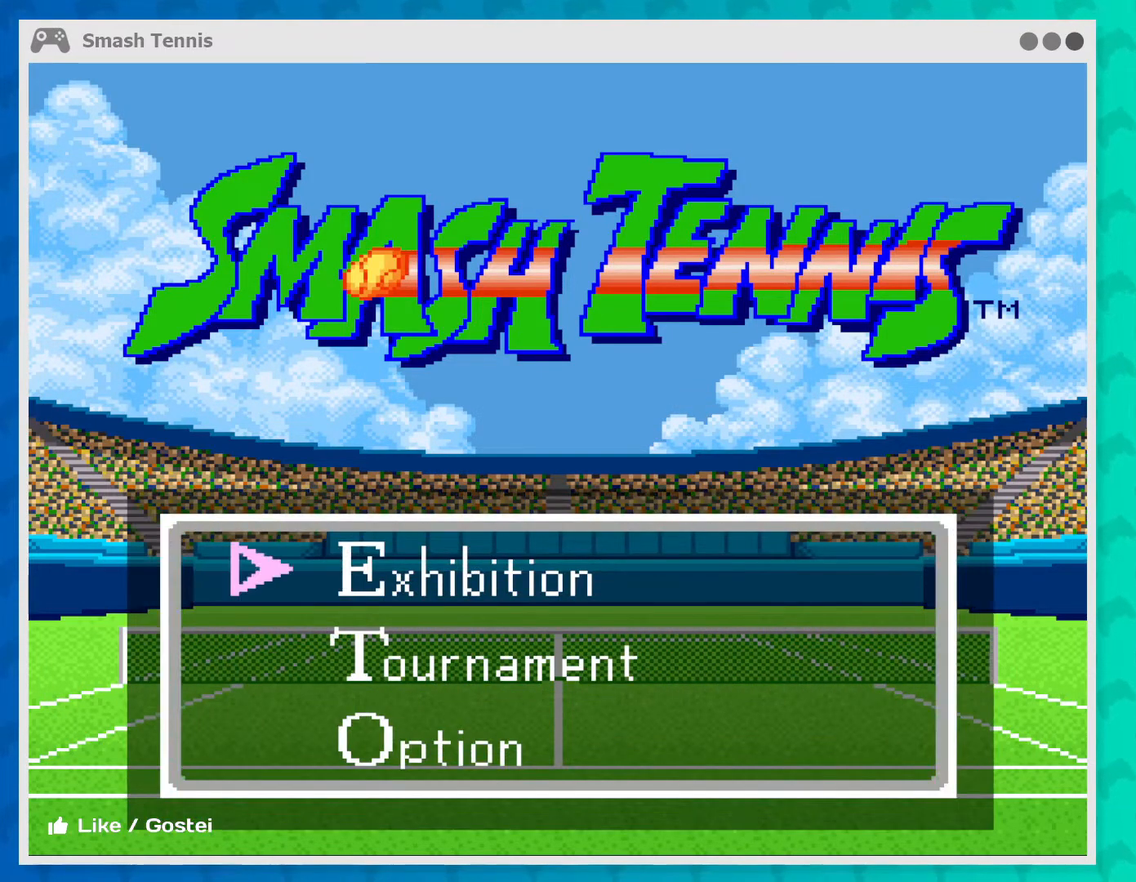
{"buttons": [], "left_stick": "center", "events": []}
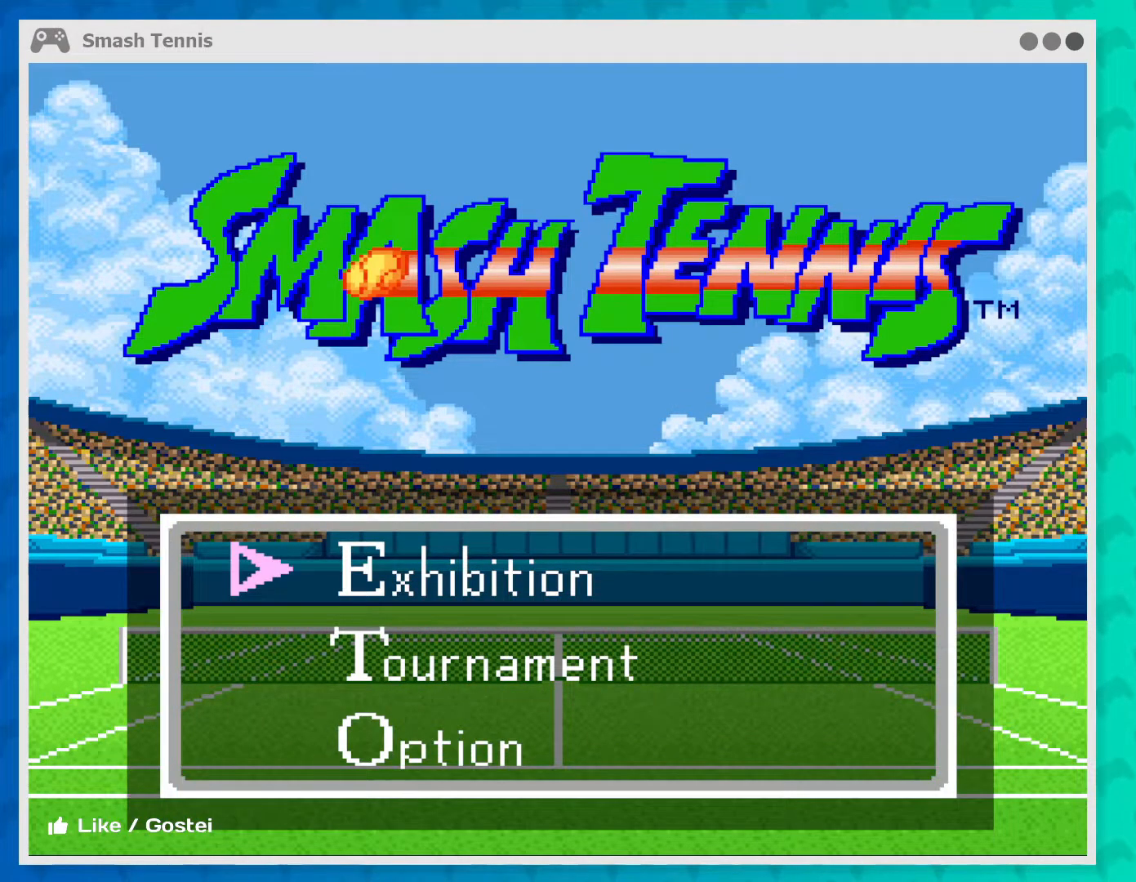
{"buttons": [], "left_stick": "center", "events": []}
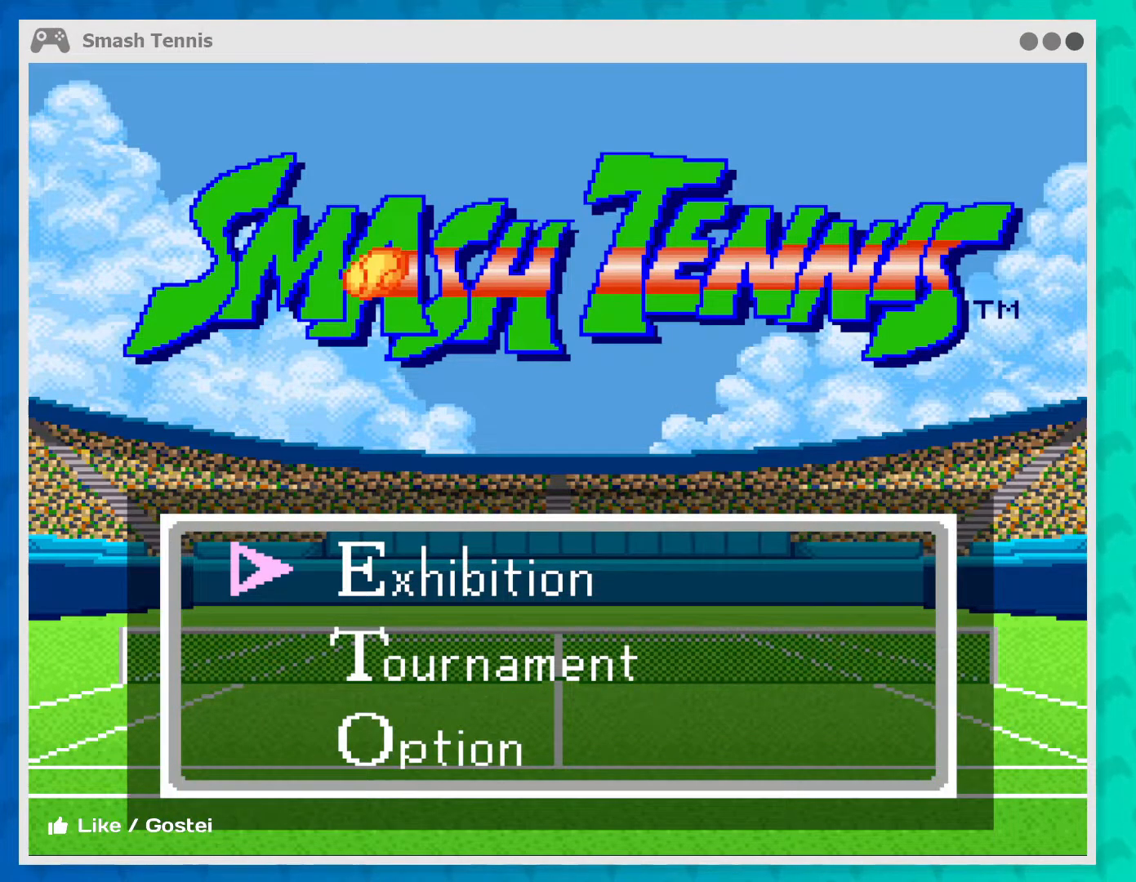
{"buttons": ["A"], "left_stick": "center", "events": [[400, "A", "down"]]}
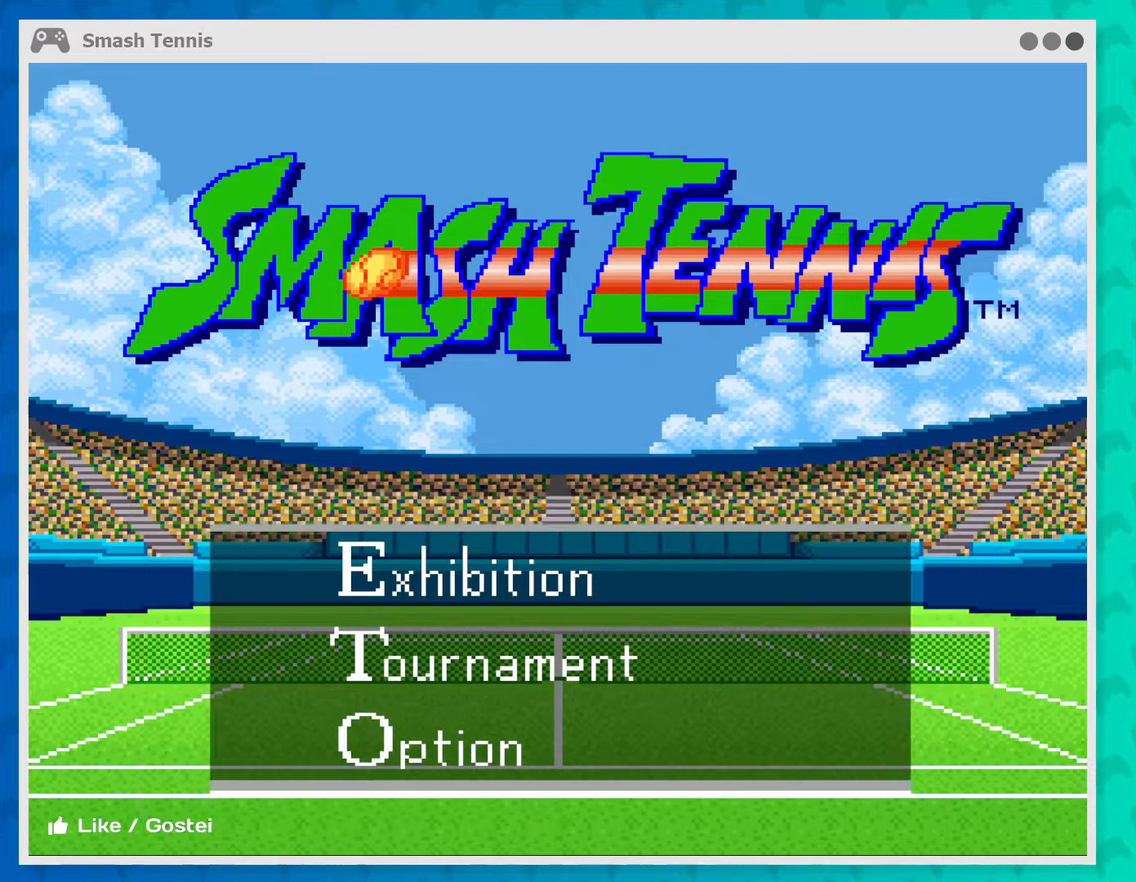
{"buttons": [], "left_stick": "center", "events": [[67, "A", "up"]]}